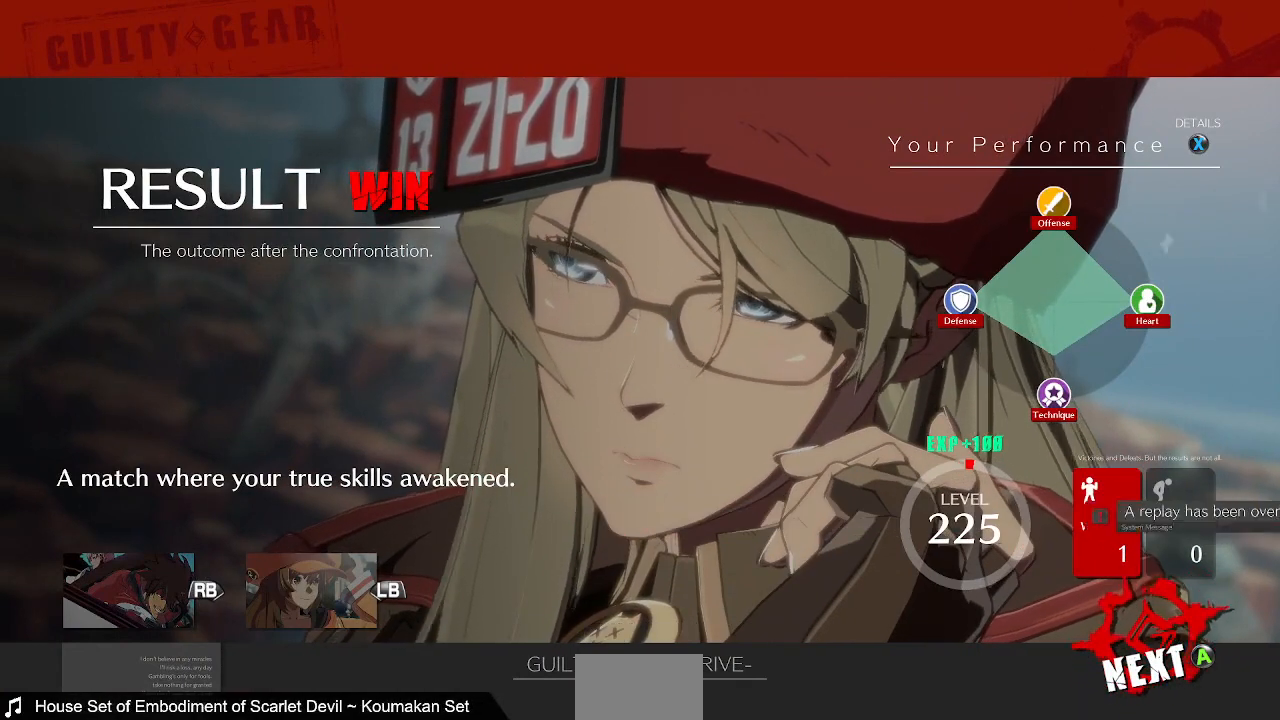
Gameplay with a controller (arcade stick); each line is a JSON object with the inputs held at the frame after it (dt_ms = milliseconds from this image to that frame). "events" lists button and stick changes between this image and that frame as [ms after this image, input, new state], when the widget could be followed in between. Not read: L3 R3 SELECT START.
{"dt_ms": 480, "buttons": ["CROSS"], "events": [[480, "CROSS", "down"]]}
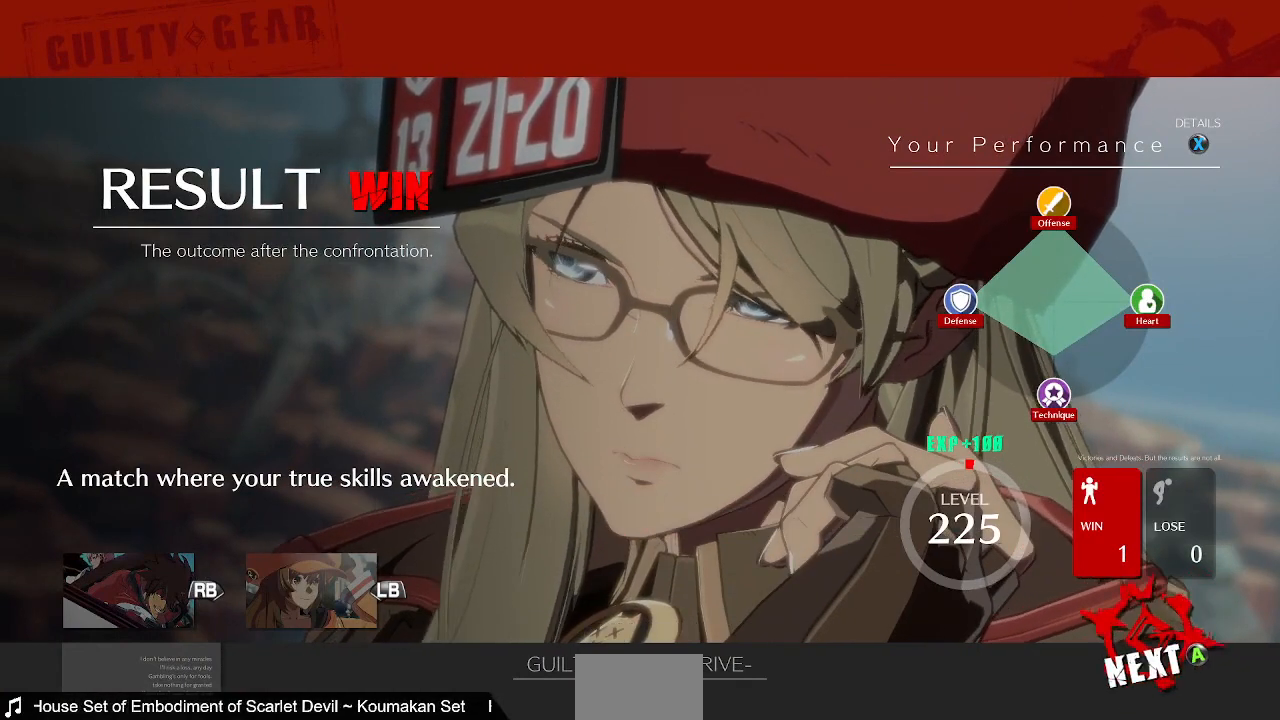
{"dt_ms": 520, "buttons": ["CROSS"], "events": [[120, "CROSS", "up"], [240, "CROSS", "down"], [360, "CROSS", "up"], [480, "CROSS", "down"]]}
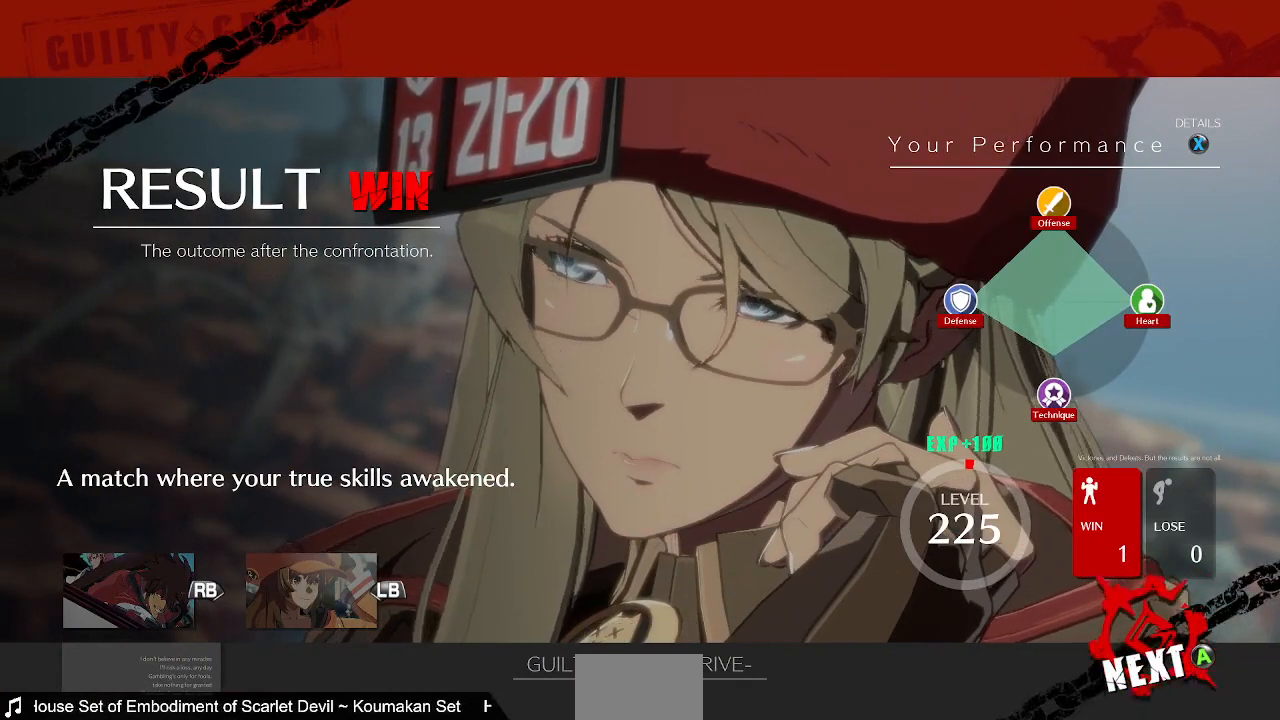
{"dt_ms": 480, "buttons": [], "events": [[80, "CROSS", "up"], [280, "CROSS", "down"], [440, "CROSS", "up"]]}
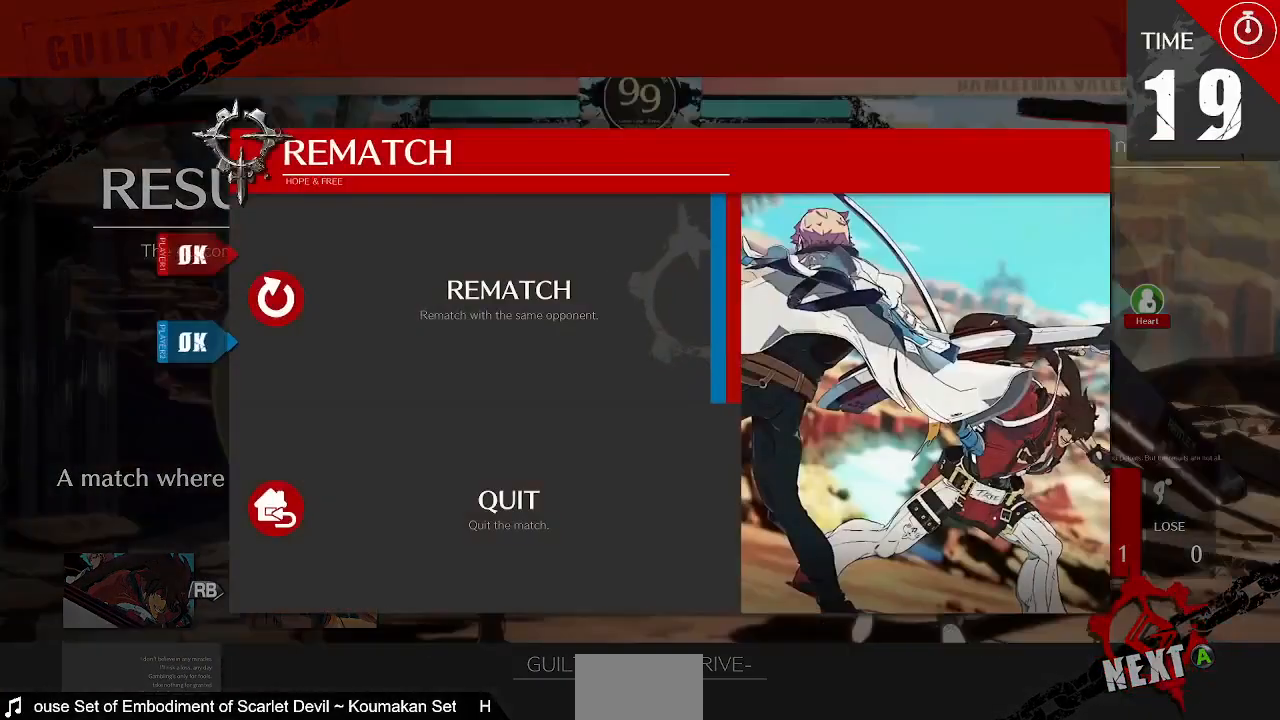
{"dt_ms": 520, "buttons": [], "events": []}
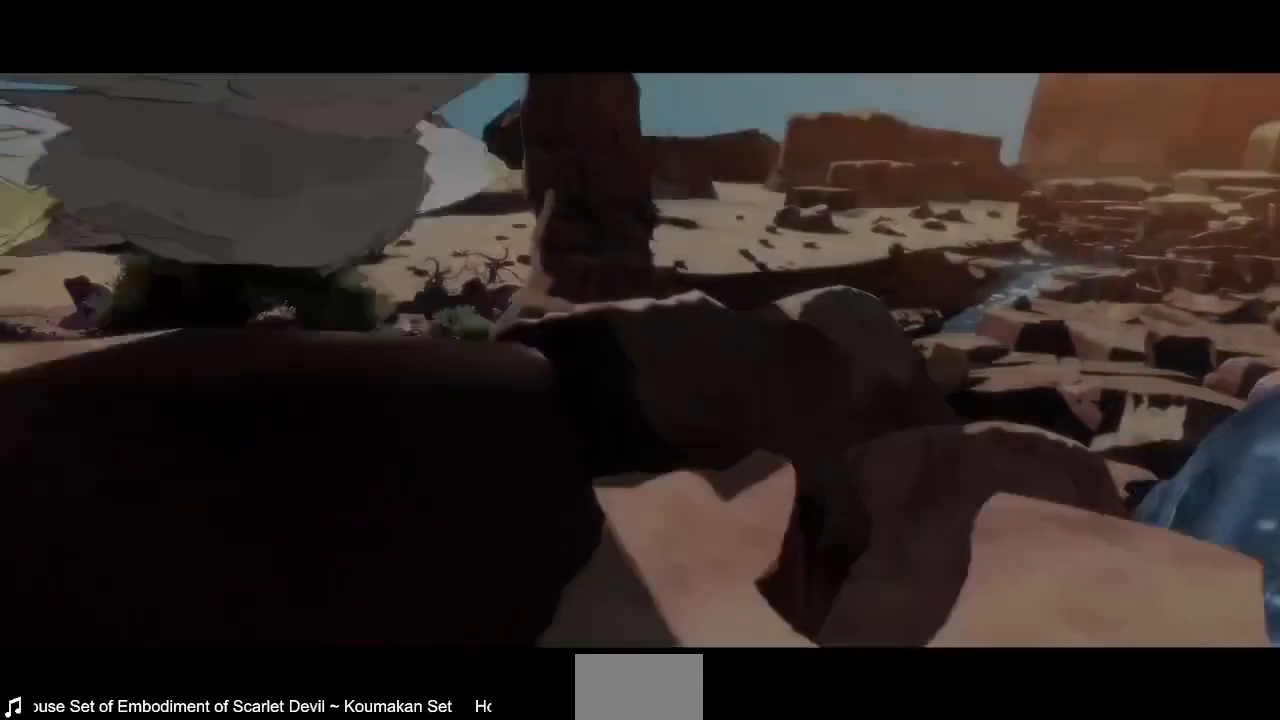
{"dt_ms": 480, "buttons": [], "events": [[40, "CROSS", "down"], [240, "CROSS", "up"]]}
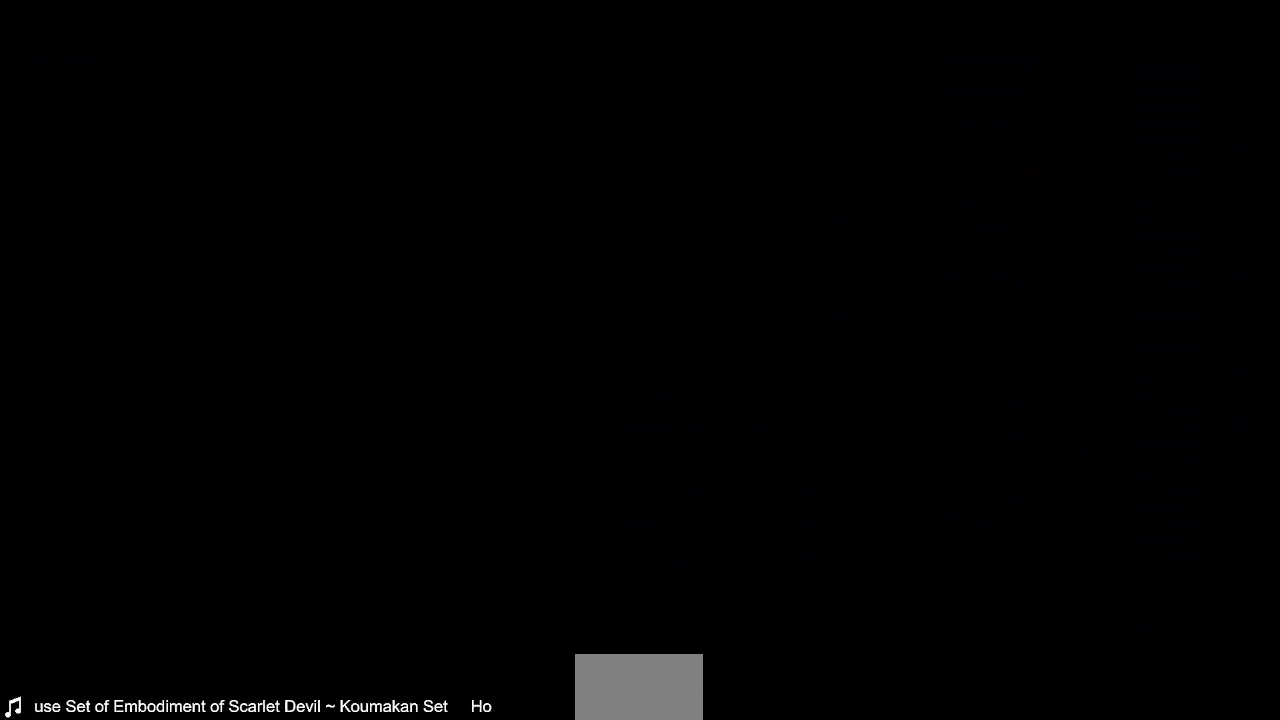
{"dt_ms": 520, "buttons": [], "events": []}
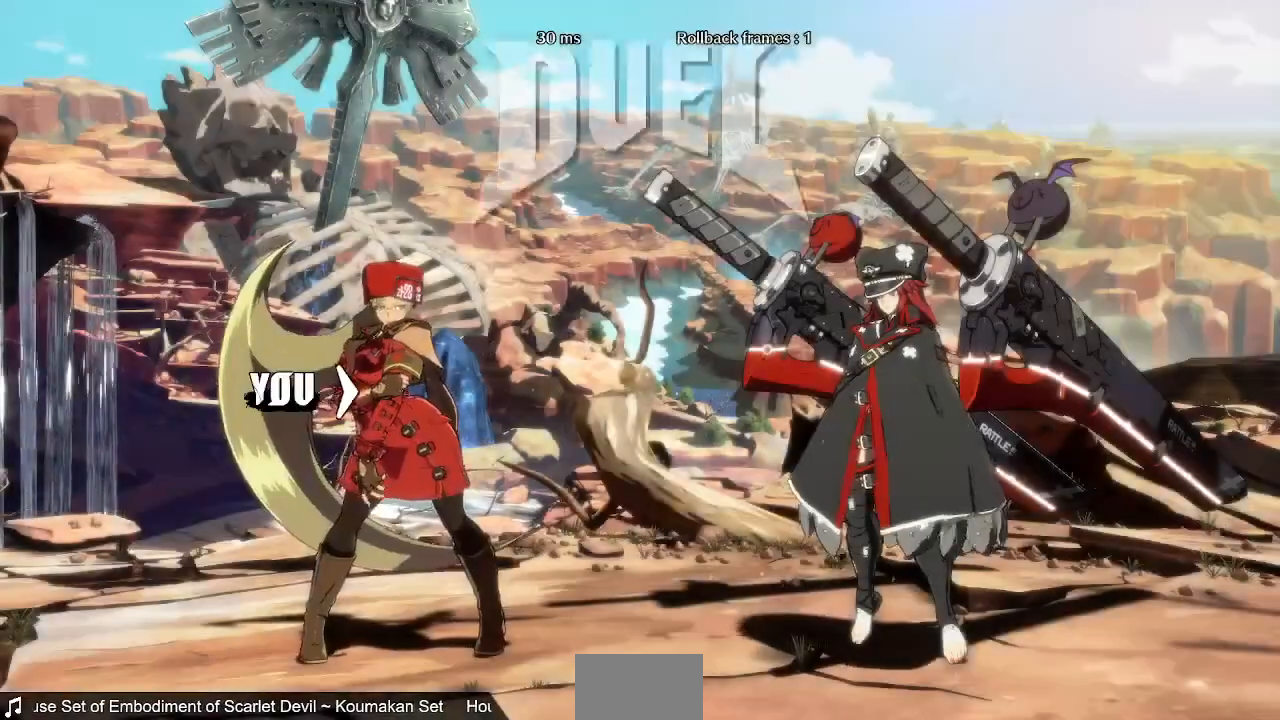
{"dt_ms": 480, "buttons": [], "events": []}
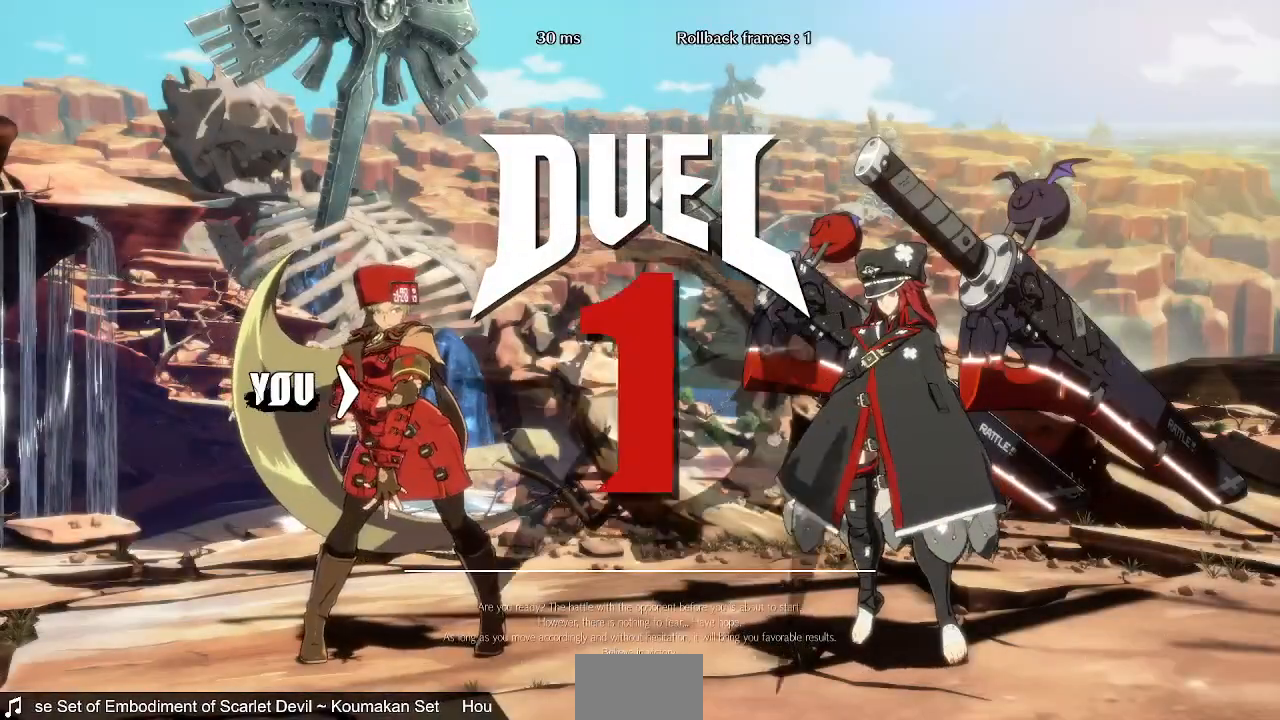
{"dt_ms": 520, "buttons": [], "events": []}
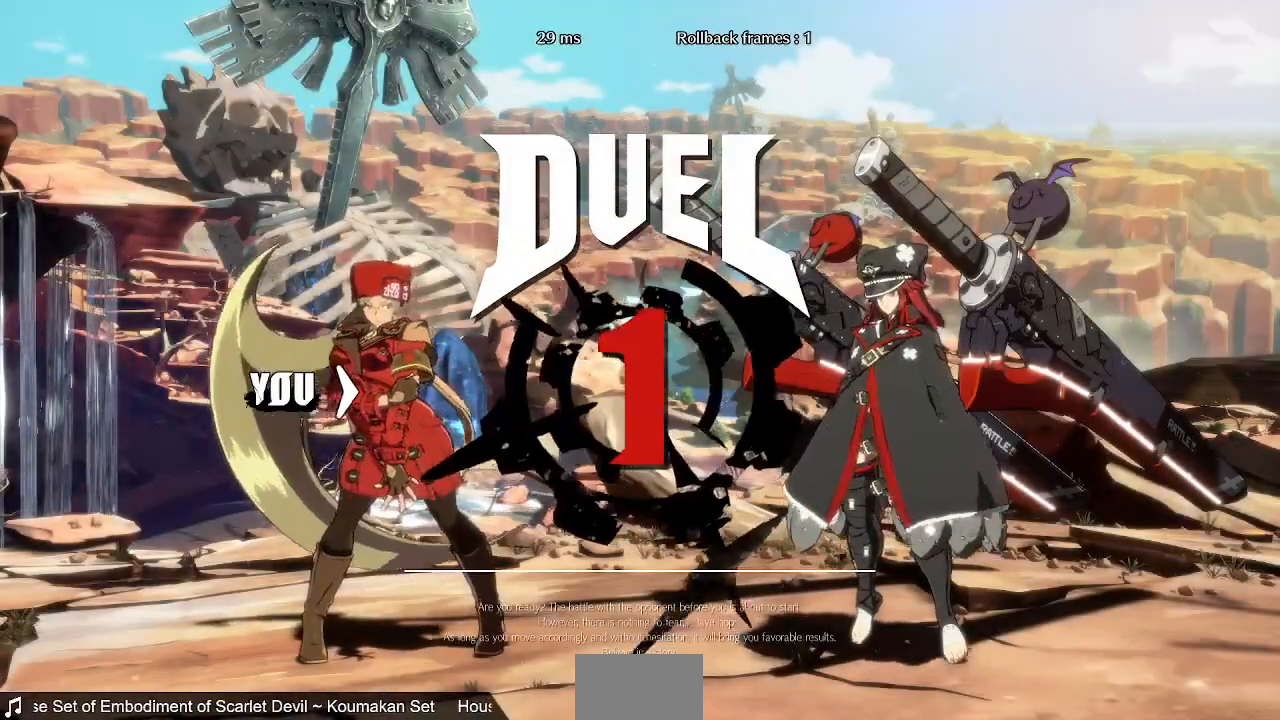
{"dt_ms": 480, "buttons": ["DPAD_UP"], "events": [[240, "DPAD_DOWN", "down"], [400, "DPAD_DOWN", "up"], [400, "DPAD_UP", "down"]]}
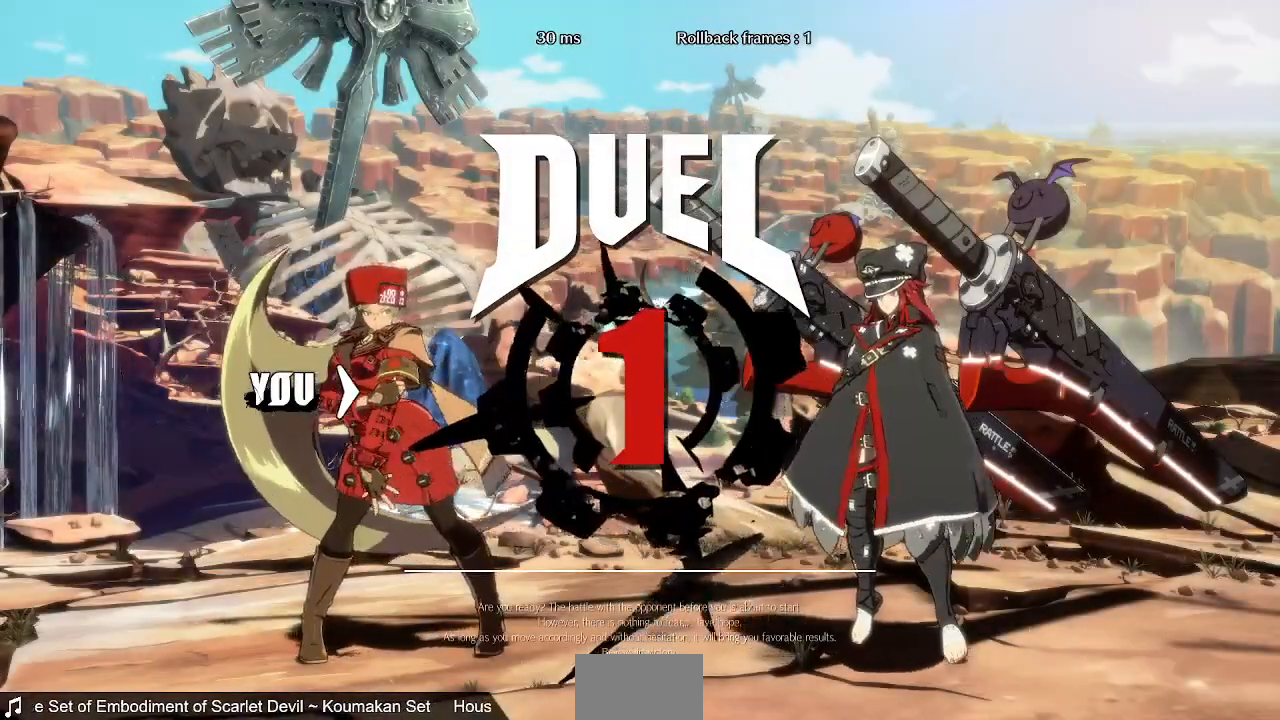
{"dt_ms": 520, "buttons": ["SQUARE", "DPAD_DOWN", "DPAD_LEFT"]}
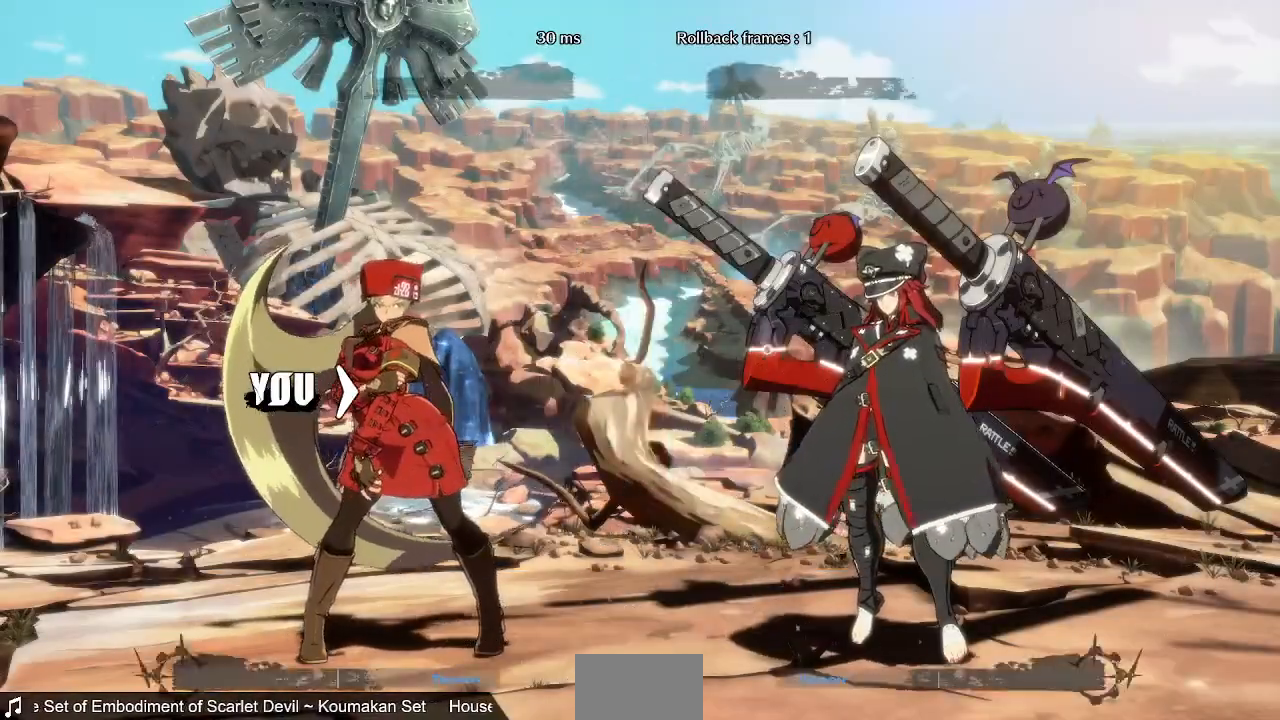
{"dt_ms": 480, "buttons": [], "events": [[40, "SQUARE", "up"], [80, "DPAD_LEFT", "up"], [200, "DPAD_DOWN", "up"], [200, "DPAD_RIGHT", "down"], [360, "DPAD_LEFT", "down"], [360, "DPAD_RIGHT", "up"], [480, "DPAD_LEFT", "up"]]}
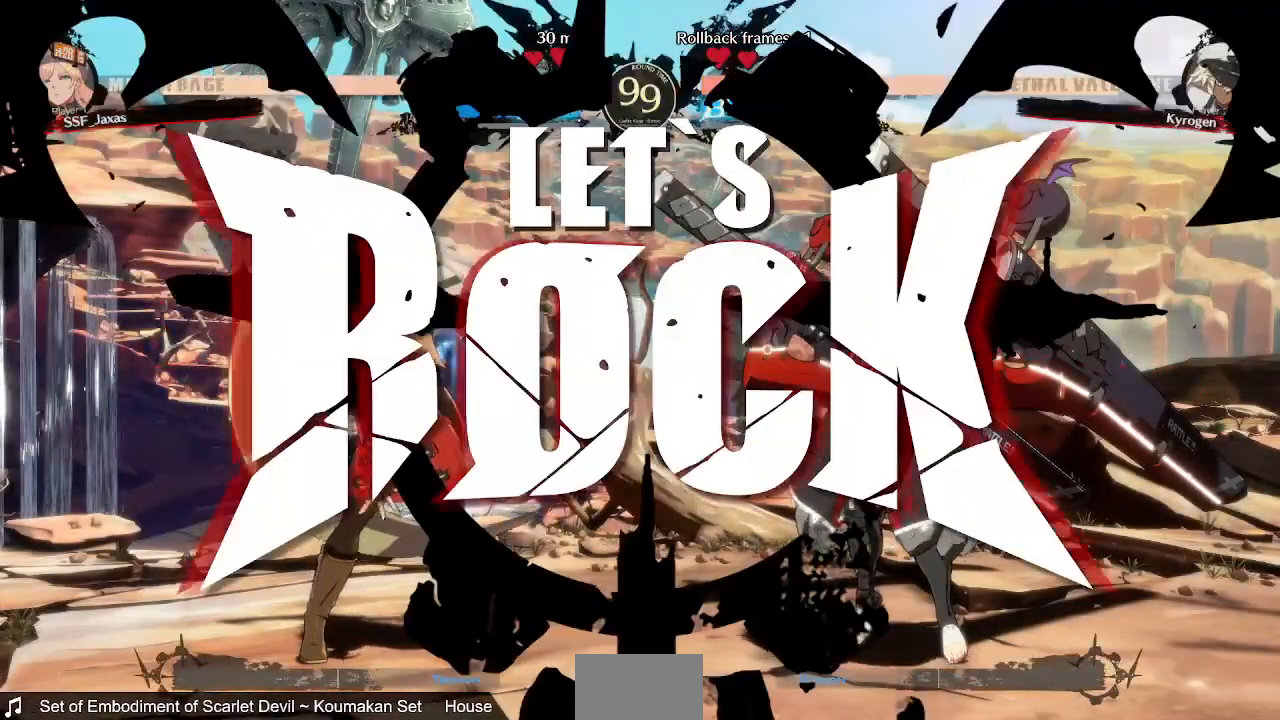
{"dt_ms": 520, "buttons": ["DPAD_LEFT"], "events": [[80, "DPAD_RIGHT", "down"], [200, "DPAD_RIGHT", "up"], [400, "DPAD_LEFT", "down"]]}
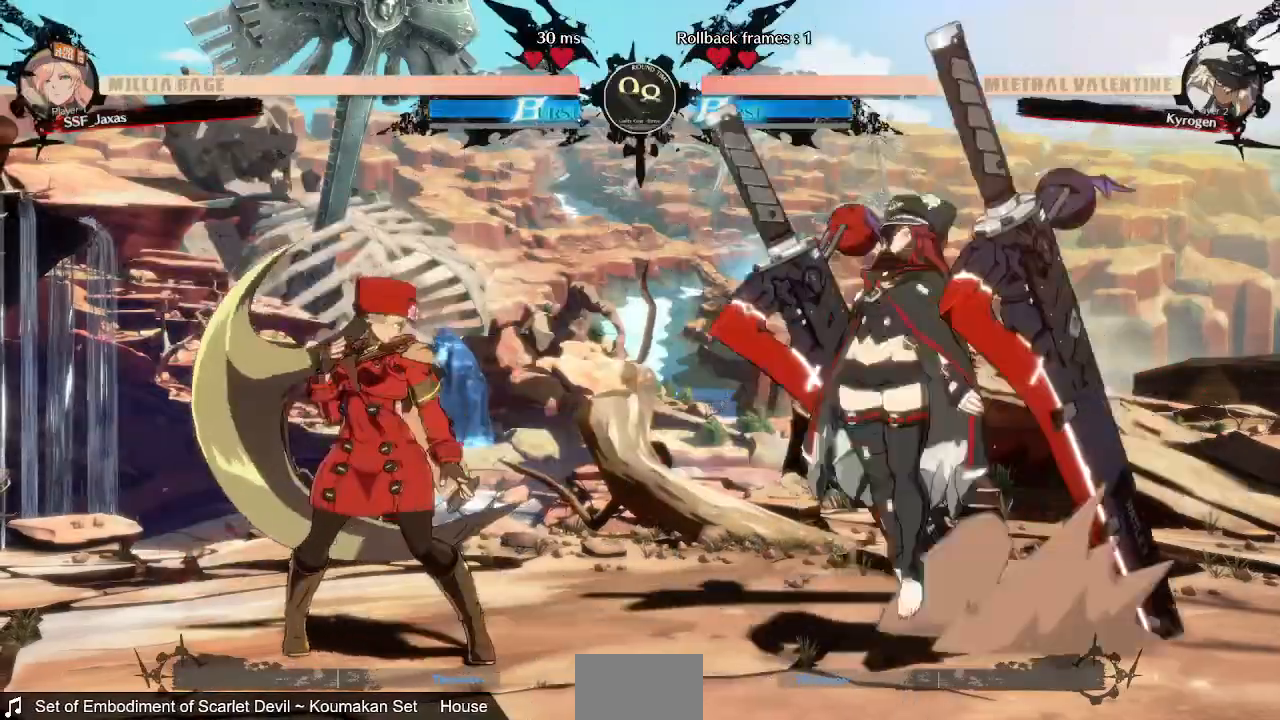
{"dt_ms": 480, "buttons": ["DPAD_RIGHT"], "events": [[160, "DPAD_LEFT", "up"], [240, "DPAD_RIGHT", "down"]]}
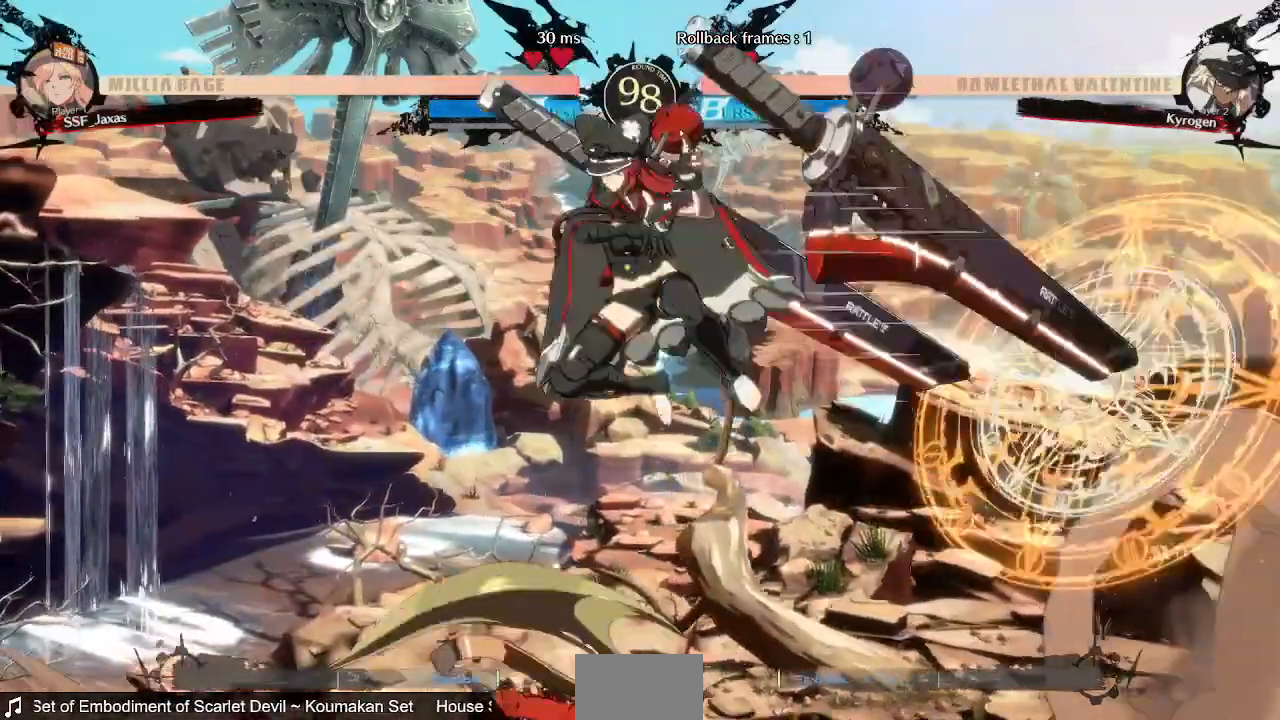
{"dt_ms": 520, "buttons": ["DPAD_LEFT"], "events": [[40, "DPAD_RIGHT", "up"], [40, "DPAD_UP", "down"], [80, "DPAD_LEFT", "down"], [120, "SQUARE", "down"], [160, "DPAD_UP", "up"], [200, "SQUARE", "up"]]}
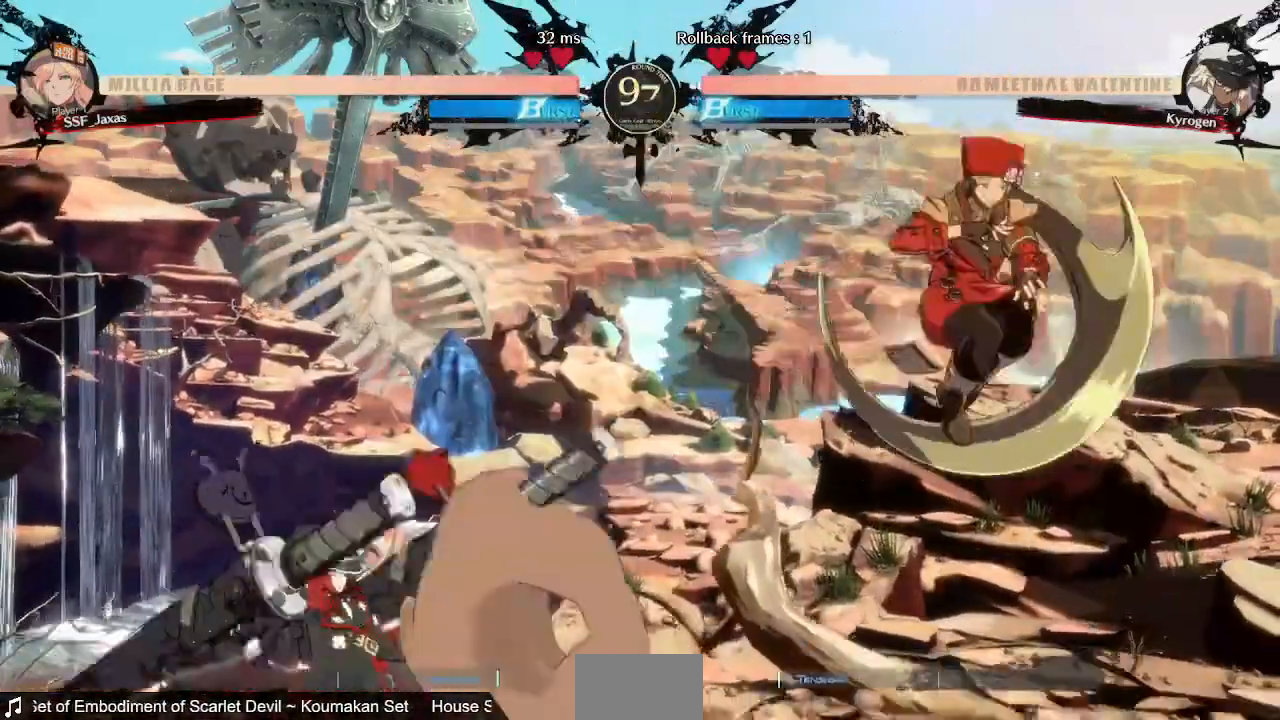
{"dt_ms": 480, "buttons": [], "events": [[80, "DPAD_UP", "down"], [200, "DPAD_UP", "up"], [240, "DPAD_LEFT", "up"]]}
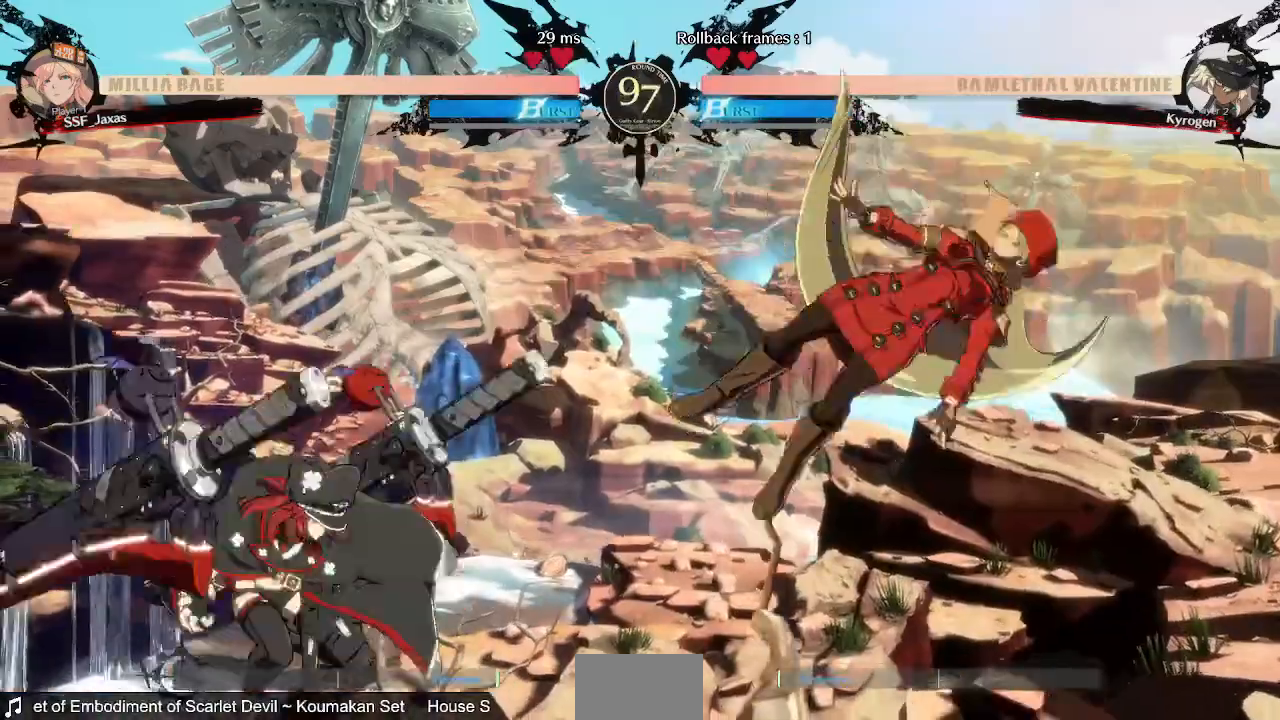
{"dt_ms": 520, "buttons": ["TRIANGLE", "DPAD_RIGHT"]}
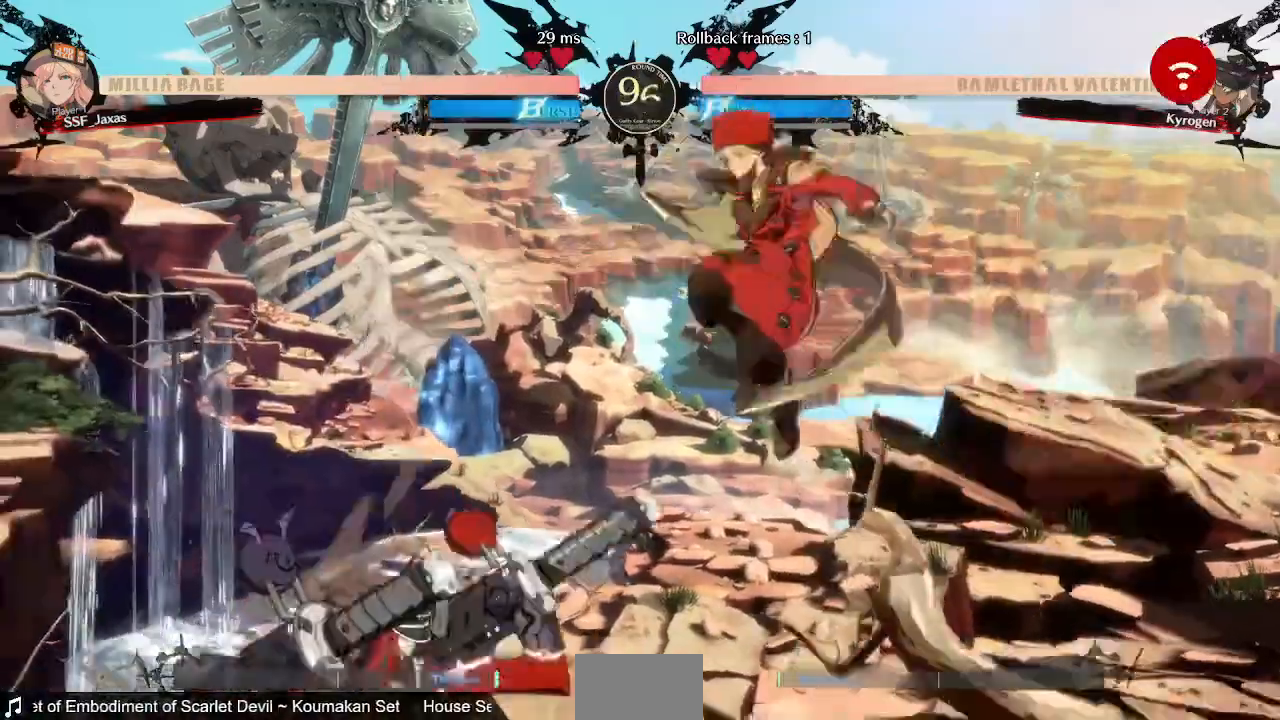
{"dt_ms": 480, "buttons": ["DPAD_LEFT"], "events": [[120, "DPAD_DOWN", "down"], [120, "TRIANGLE", "up"], [240, "DPAD_DOWN", "up"], [240, "DPAD_RIGHT", "up"], [400, "DPAD_LEFT", "down"]]}
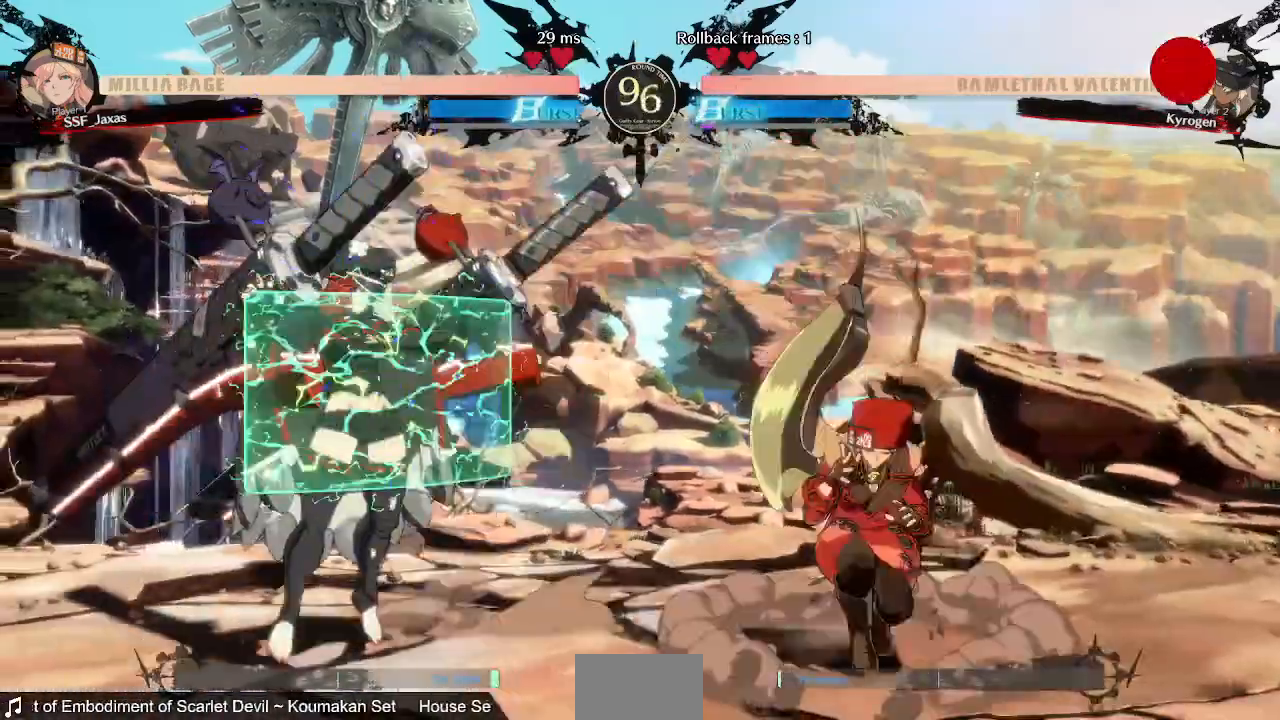
{"dt_ms": 1000, "buttons": ["DPAD_DOWN", "DPAD_LEFT"]}
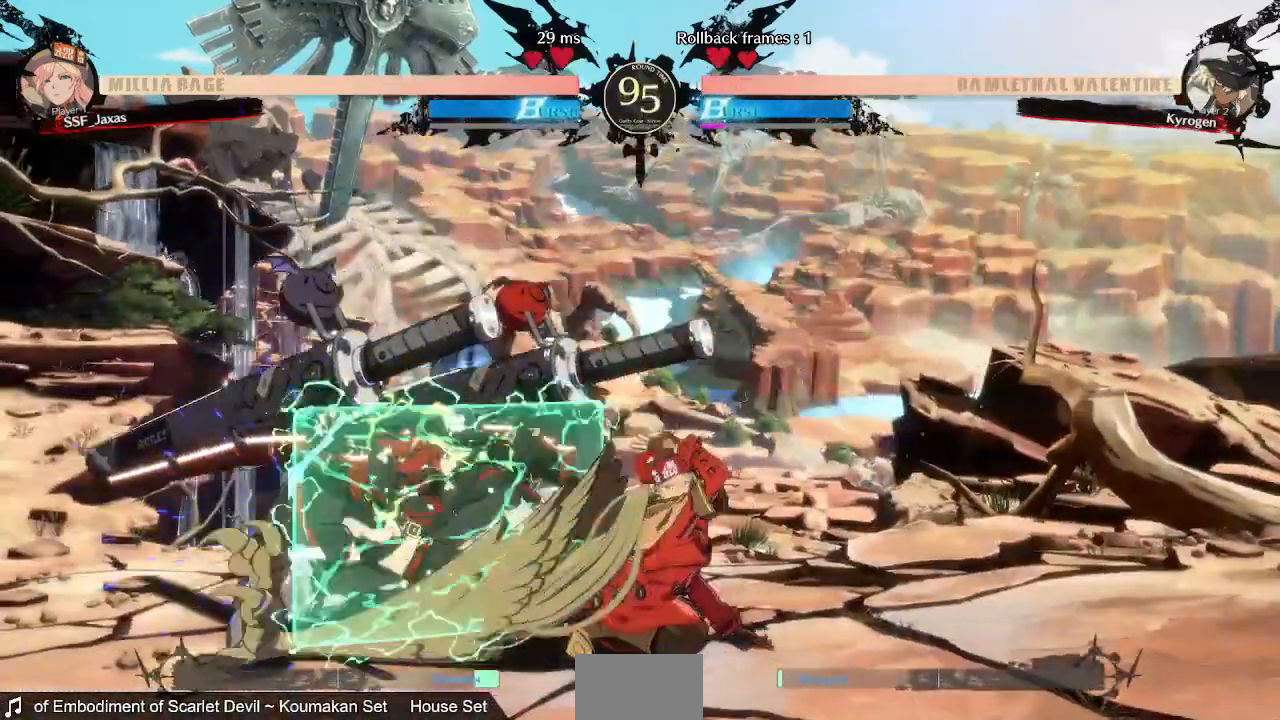
{"dt_ms": 520, "buttons": ["DPAD_RIGHT"], "events": [[40, "DPAD_DOWN", "up"], [80, "TRIANGLE", "down"], [160, "DPAD_LEFT", "up"], [200, "DPAD_RIGHT", "down"], [200, "TRIANGLE", "up"]]}
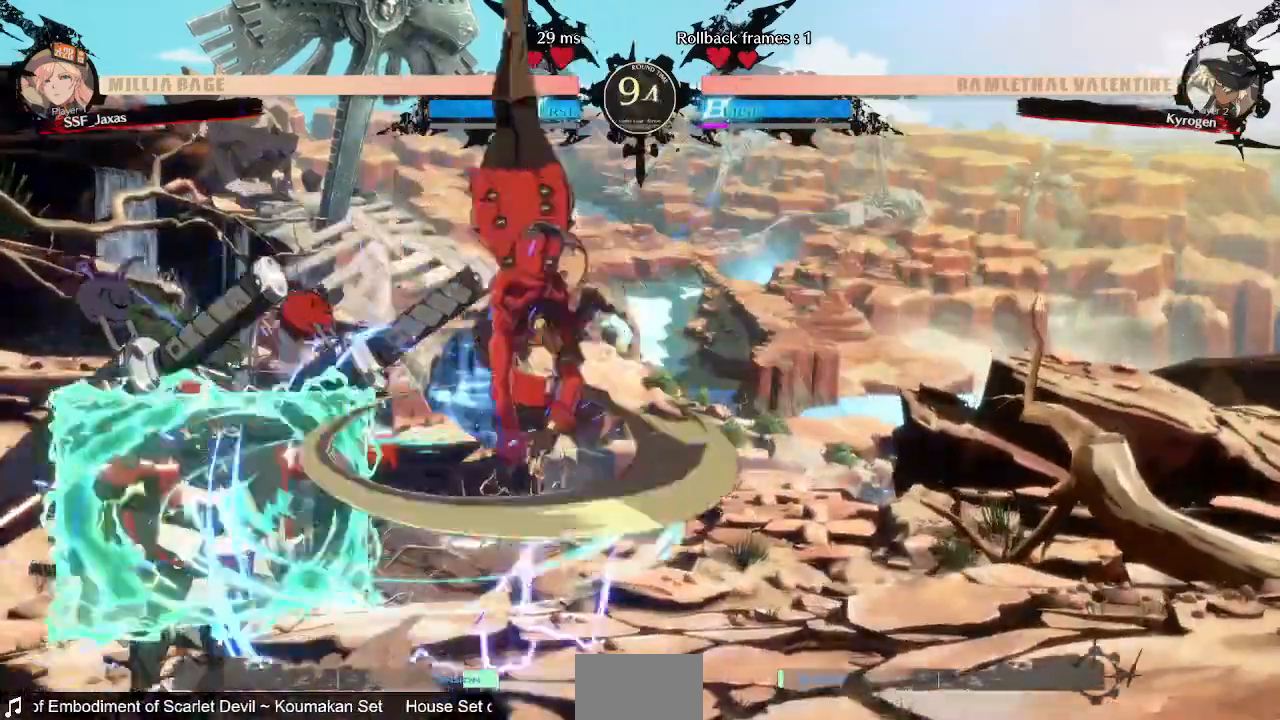
{"dt_ms": 480, "buttons": ["DPAD_DOWN", "DPAD_RIGHT"], "events": [[200, "DPAD_DOWN", "down"], [360, "SQUARE", "down"], [480, "SQUARE", "up"]]}
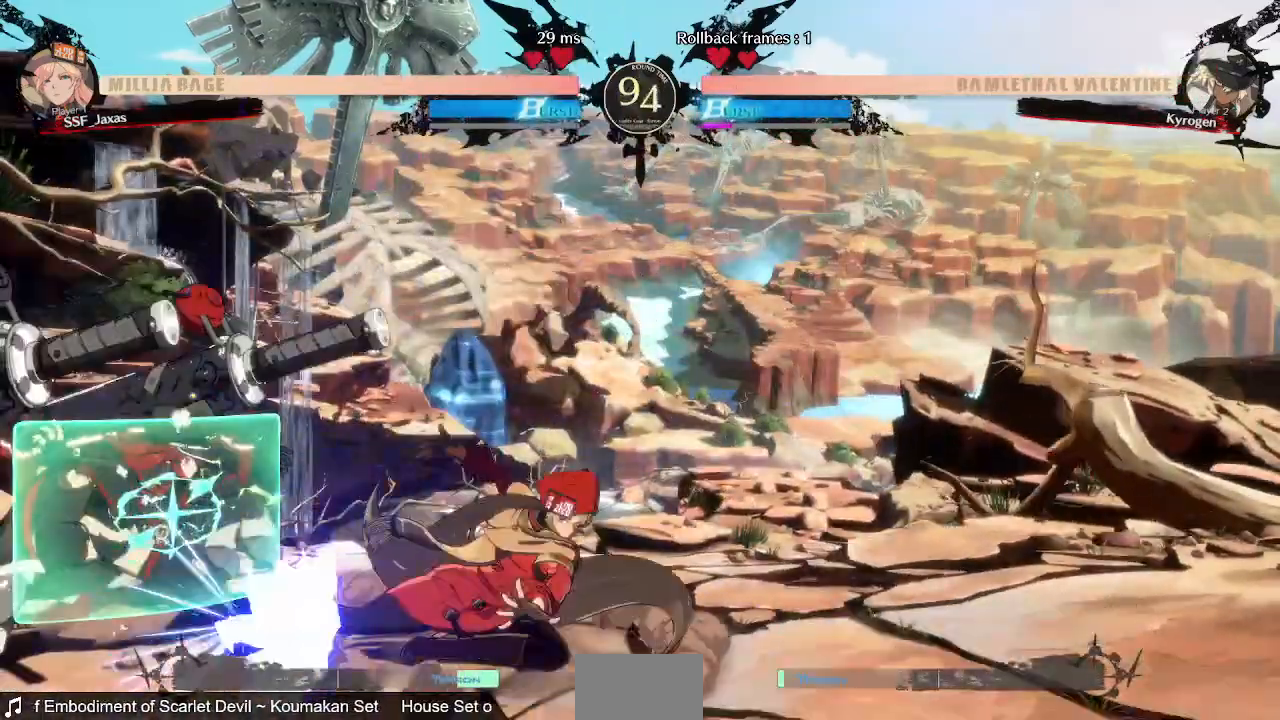
{"dt_ms": 520, "buttons": []}
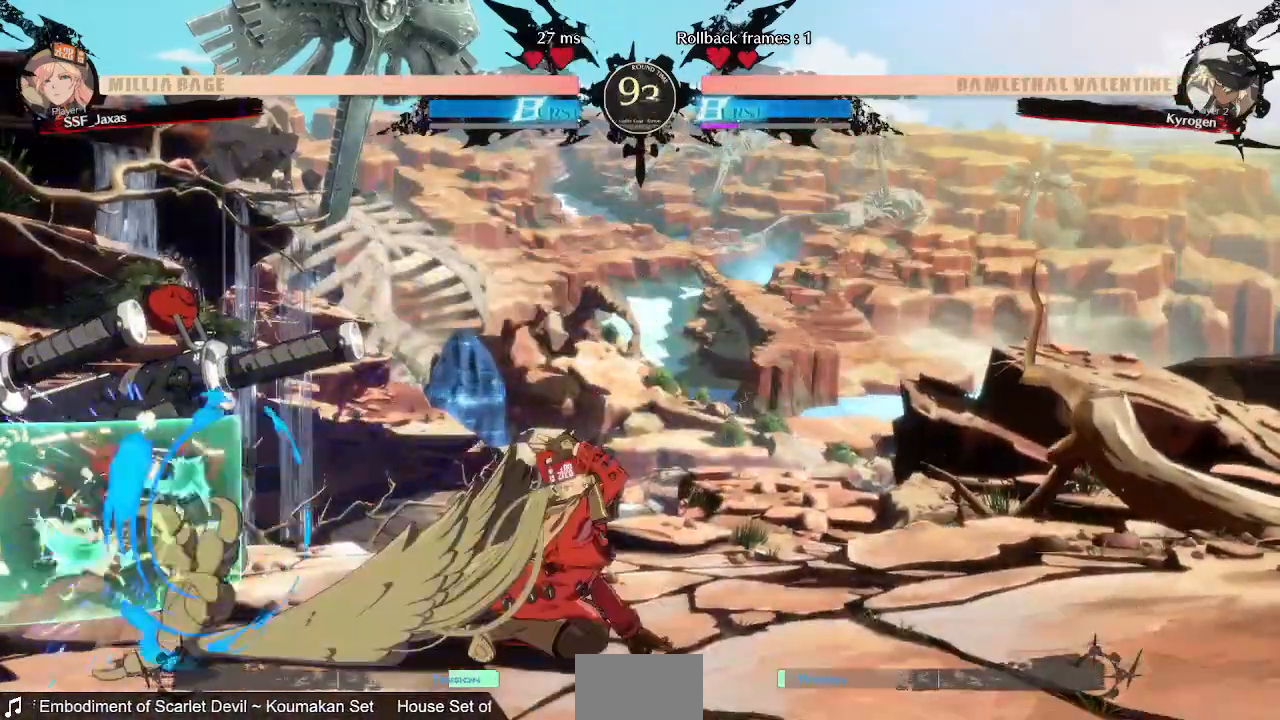
{"dt_ms": 480, "buttons": [], "events": []}
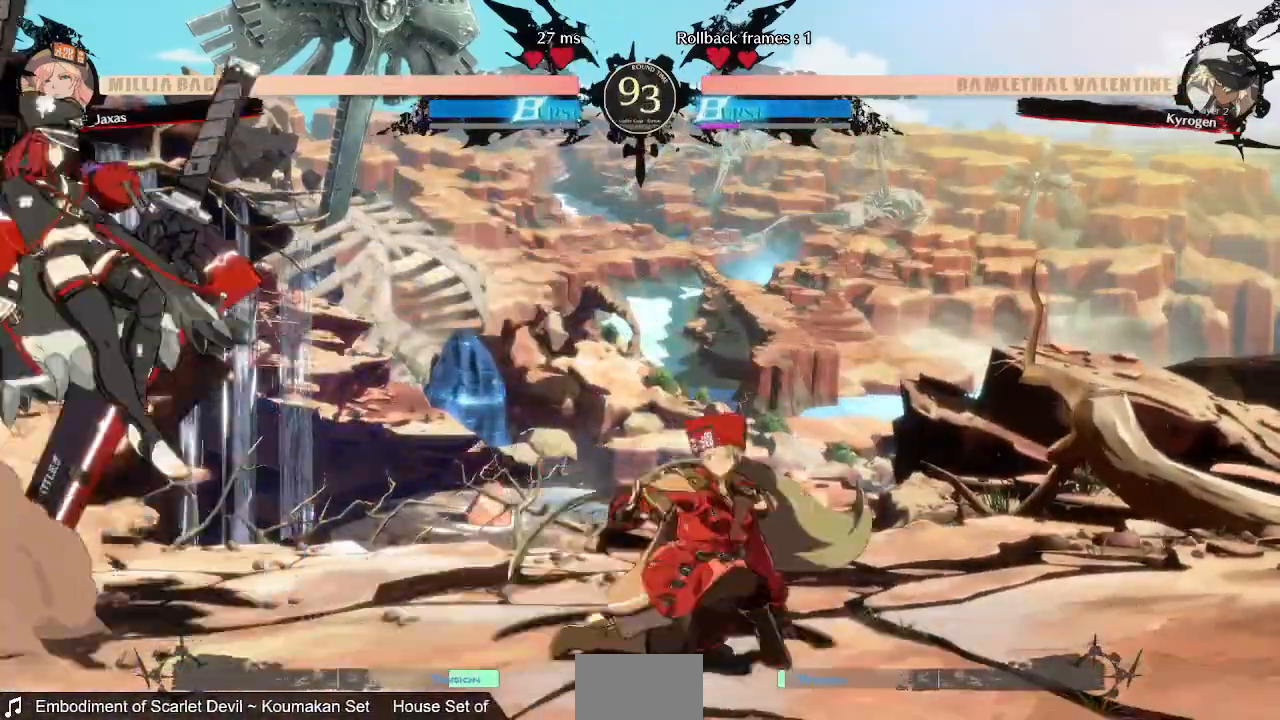
{"dt_ms": 1000, "buttons": []}
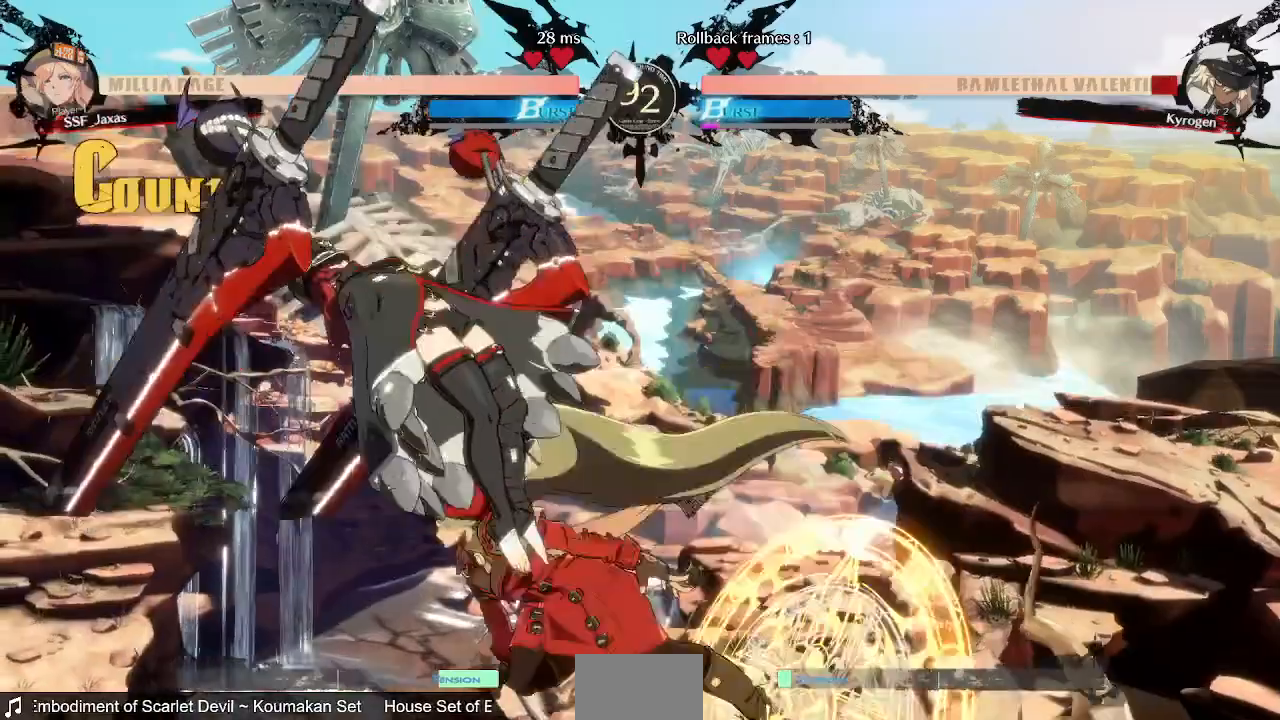
{"dt_ms": 520, "buttons": []}
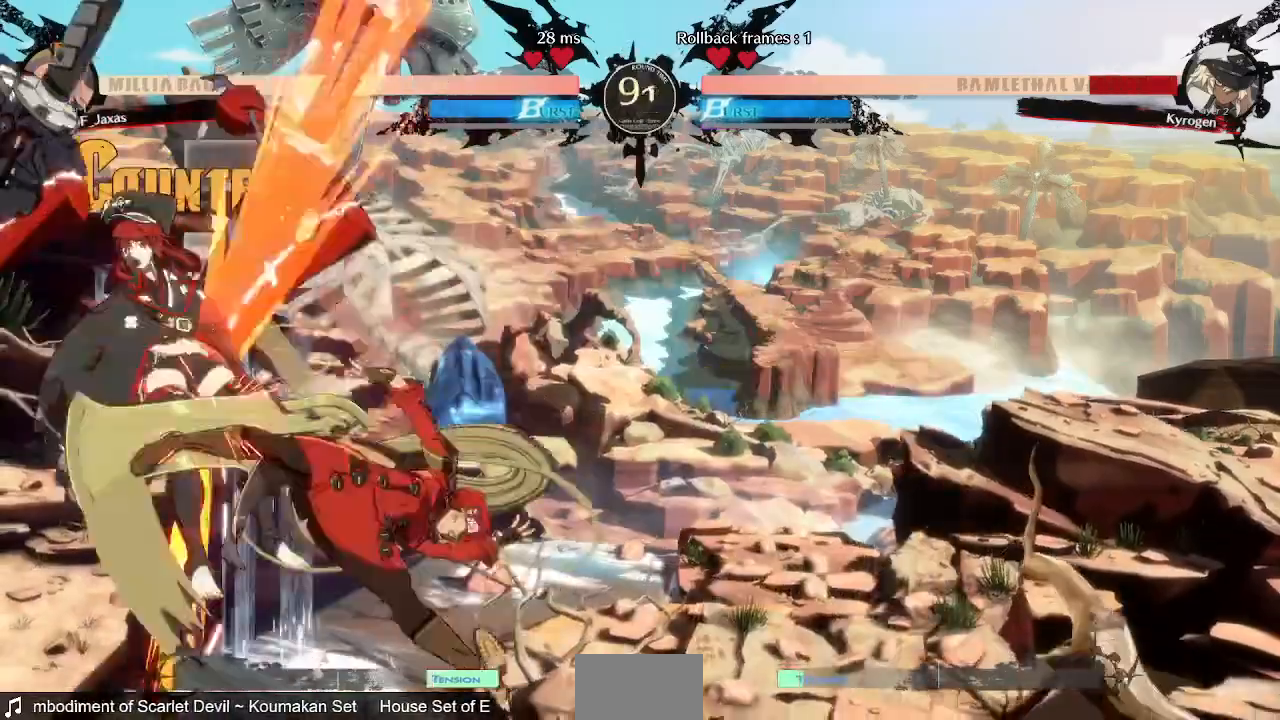
{"dt_ms": 1000, "buttons": ["DPAD_RIGHT"]}
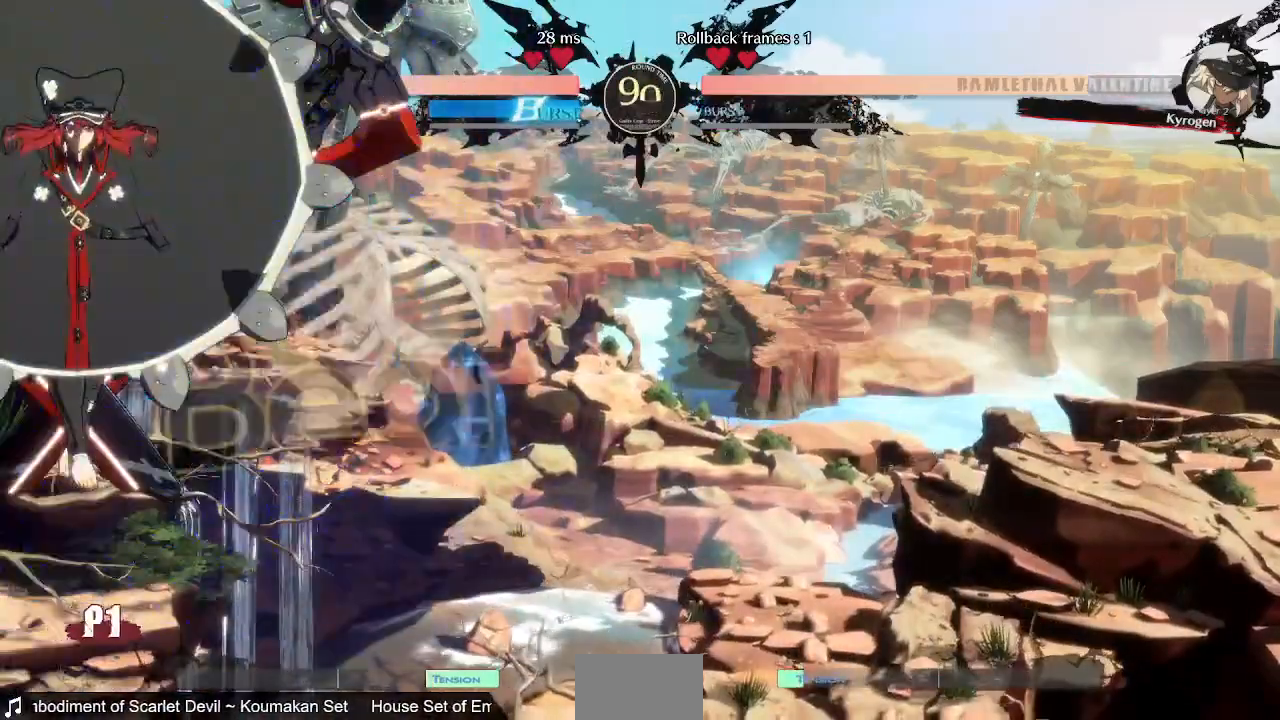
{"dt_ms": 1000, "buttons": ["R1", "DPAD_DOWN"]}